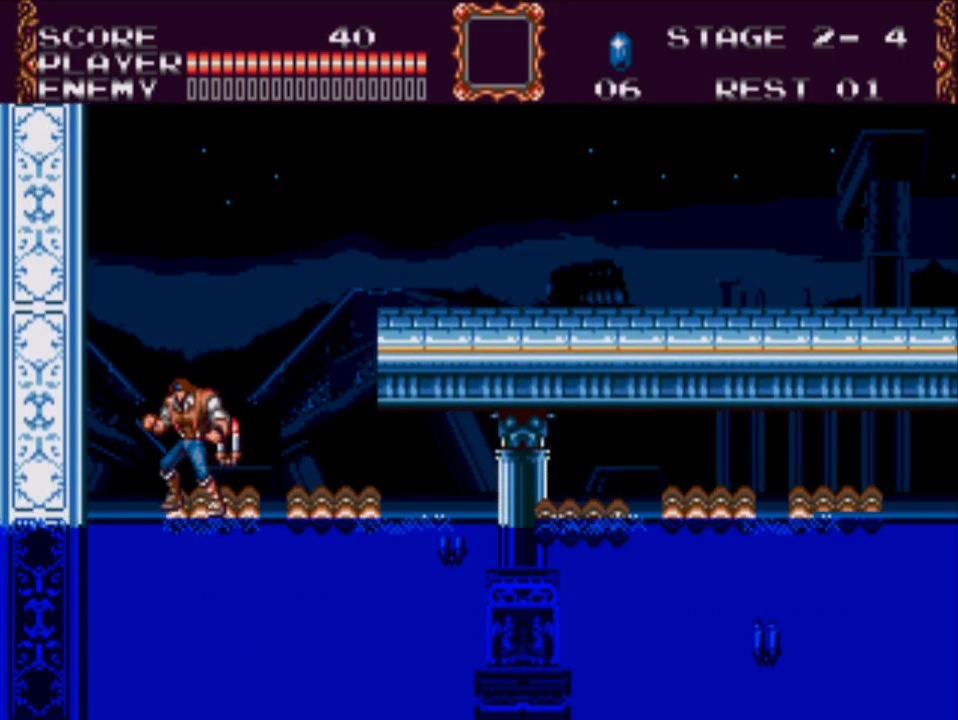
Gameplay with a controller (Xbox layout); each line is a JSON object with the inputs held at the frame after it. "events" lists button and stick changes between this image and that frame as [ms after this image, input, new state], when the widget could be followed in between. Not read: left_stick right_stick.
{"buttons": ["X"], "events": [[217, "DPAD_RIGHT", "down"], [250, "DPAD_RIGHT", "up"], [350, "X", "down"]]}
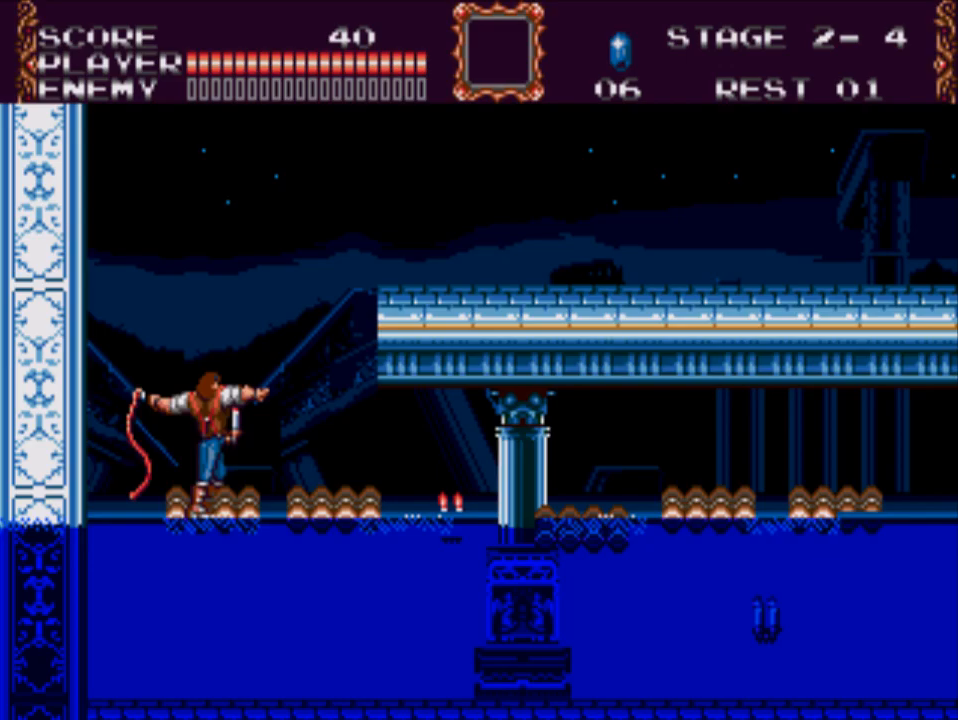
{"buttons": [], "events": [[150, "X", "up"]]}
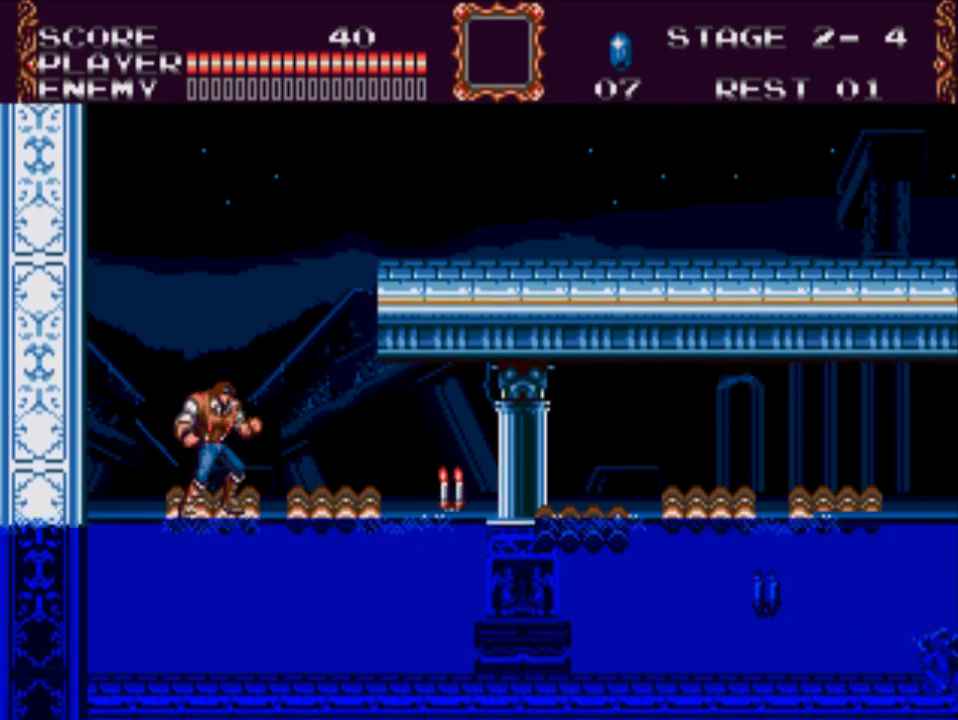
{"buttons": [], "events": []}
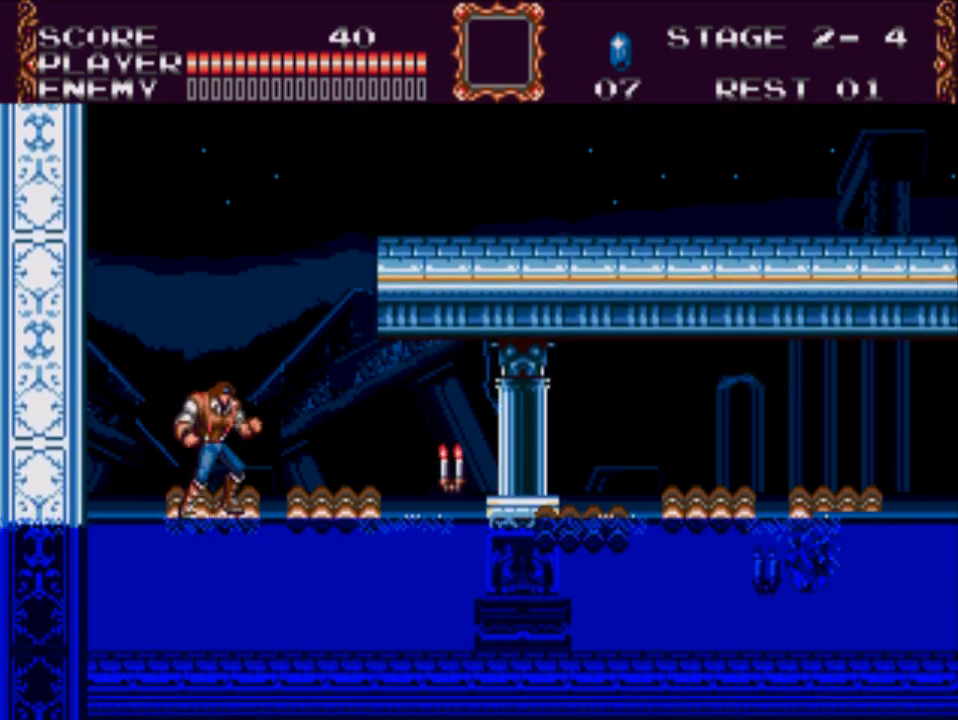
{"buttons": [], "events": []}
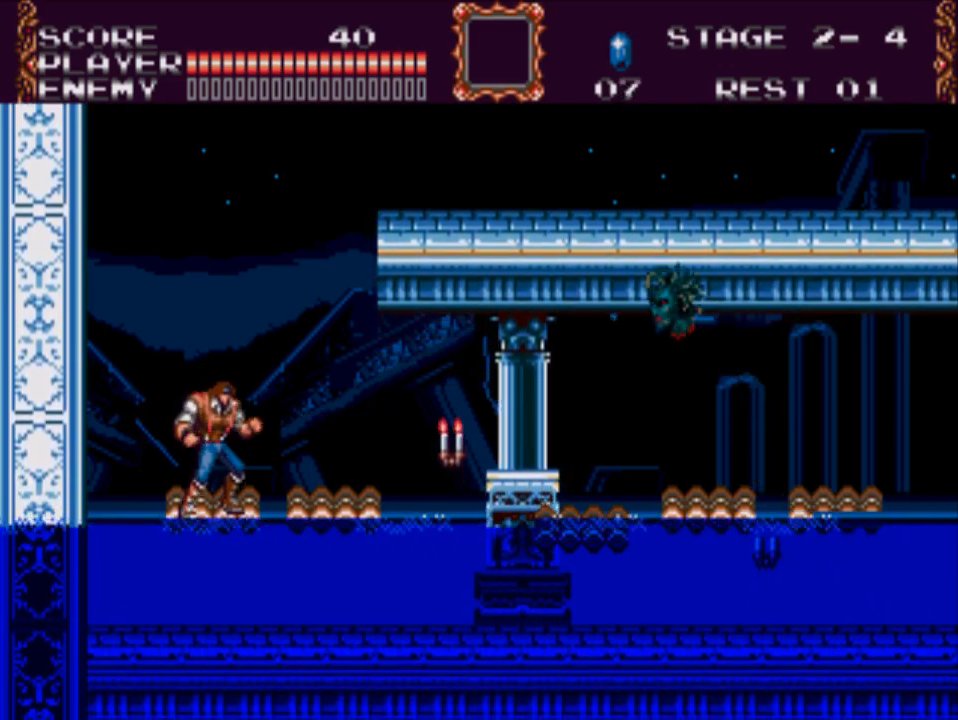
{"buttons": ["X"], "events": [[267, "DPAD_RIGHT", "down"], [333, "DPAD_RIGHT", "up"], [500, "X", "down"]]}
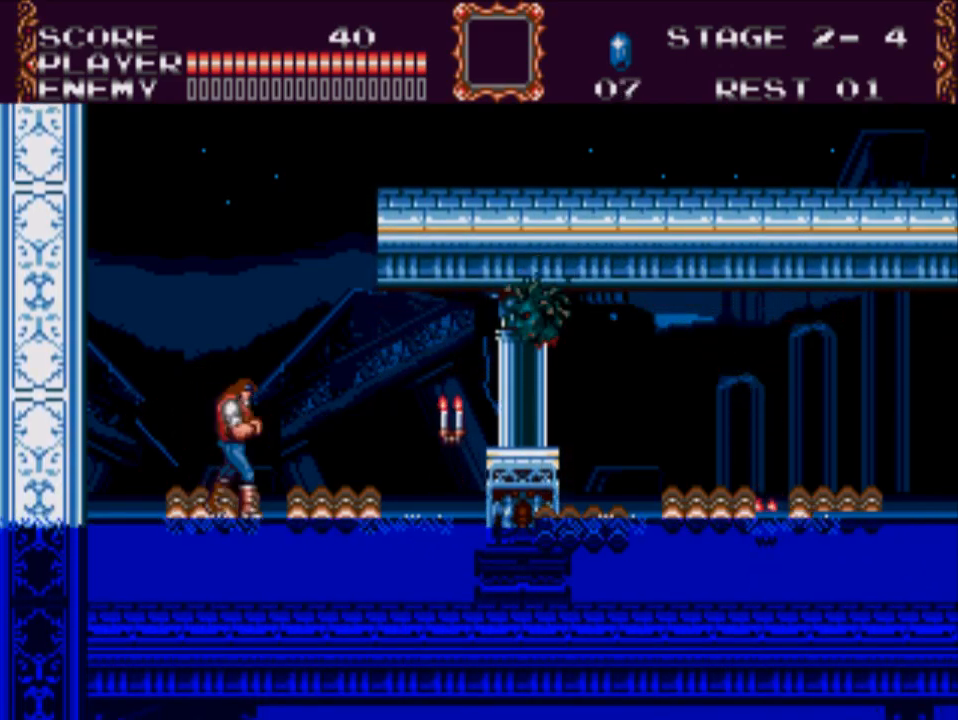
{"buttons": [], "events": [[417, "X", "up"]]}
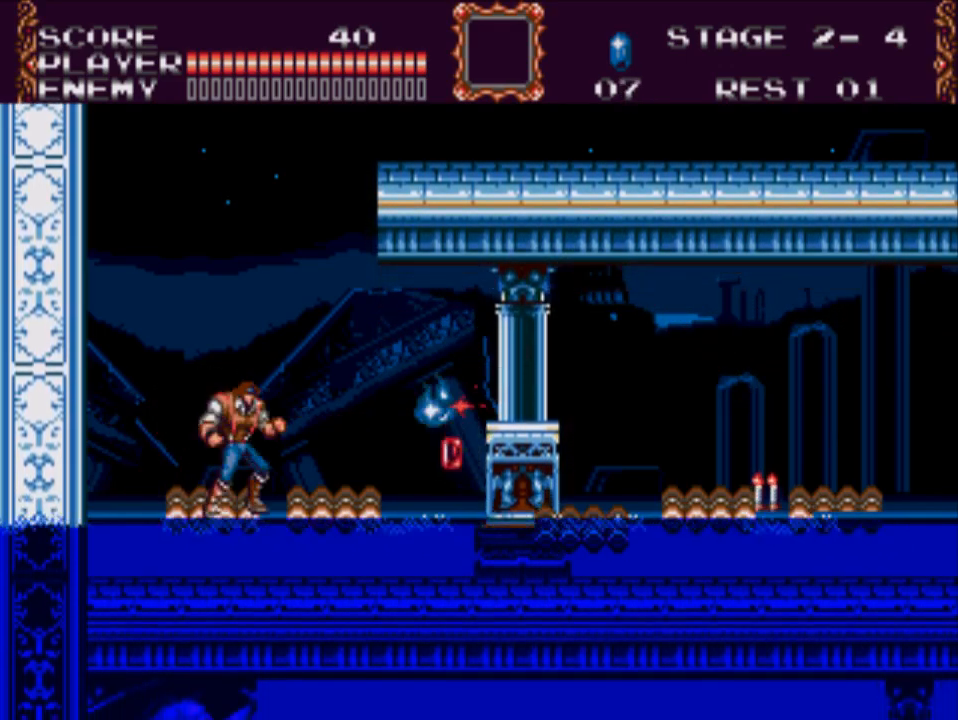
{"buttons": ["DPAD_RIGHT"], "events": [[417, "DPAD_RIGHT", "down"]]}
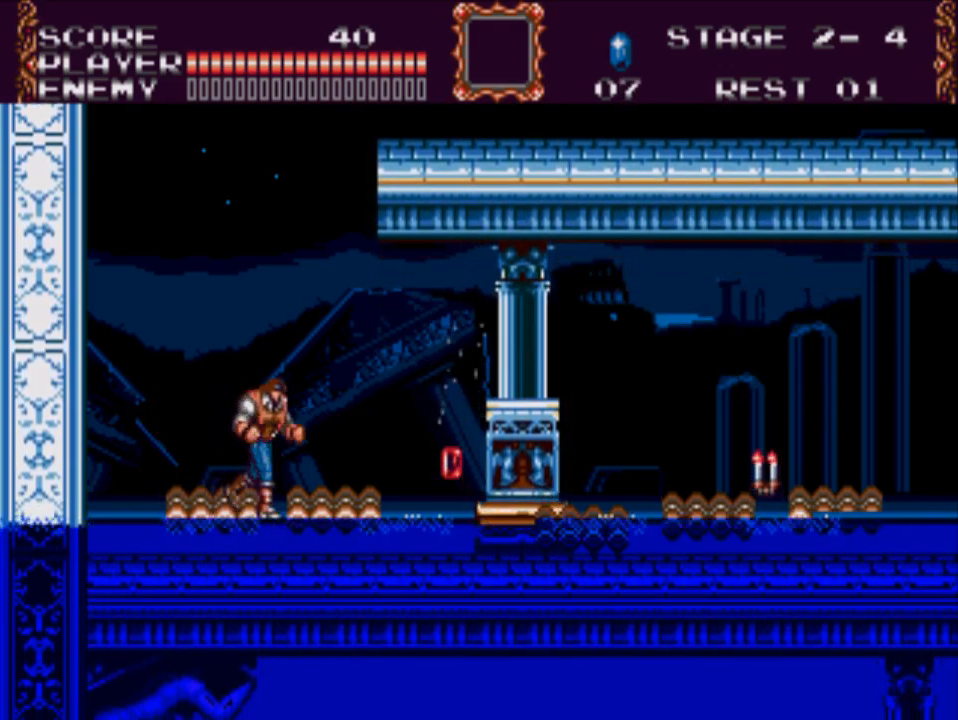
{"buttons": ["DPAD_RIGHT"], "events": []}
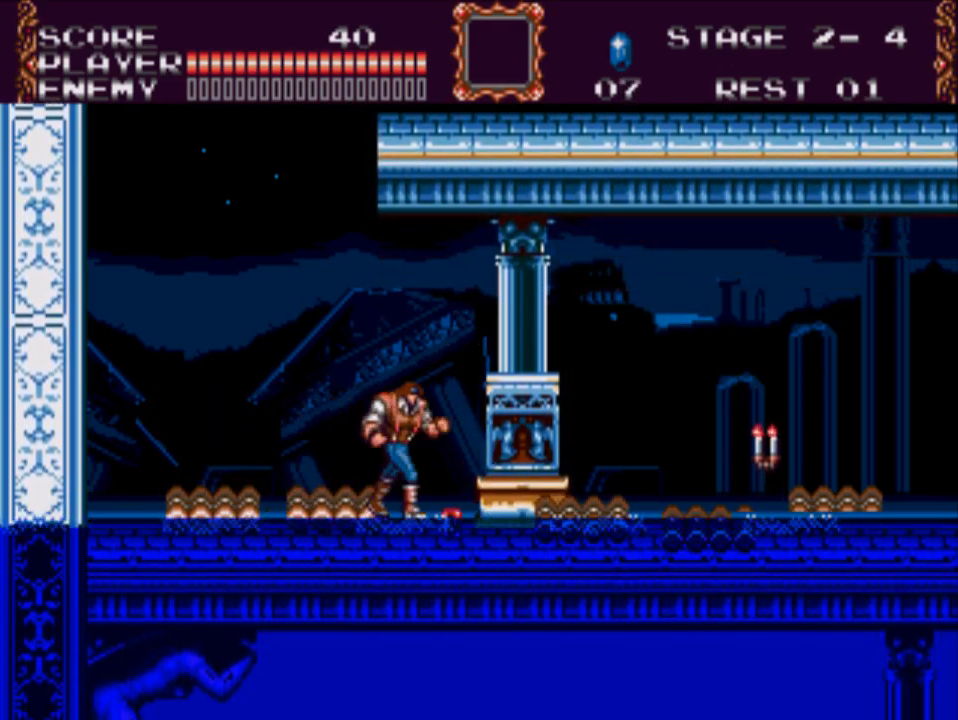
{"buttons": ["DPAD_RIGHT"], "events": []}
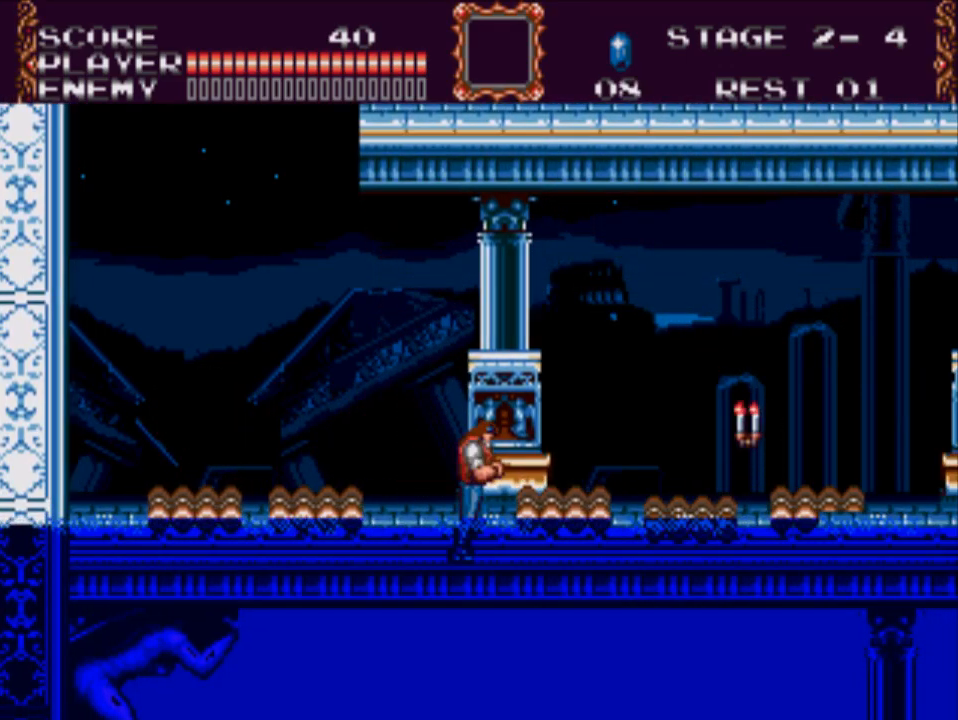
{"buttons": ["X", "DPAD_RIGHT"], "events": [[167, "A", "down"], [333, "A", "up"], [433, "X", "down"]]}
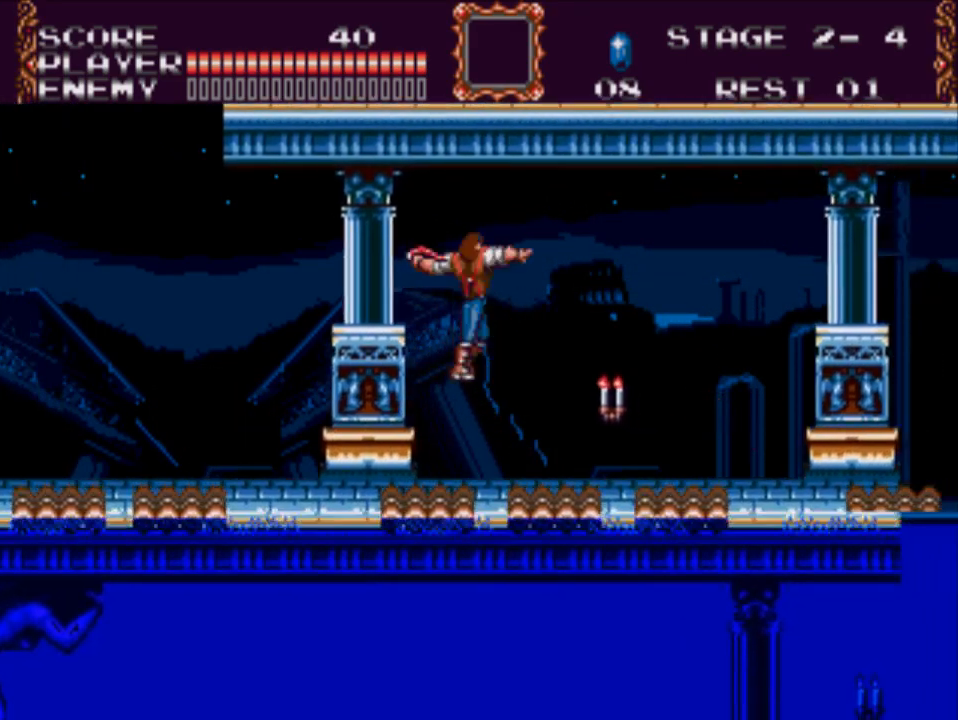
{"buttons": ["DPAD_RIGHT"], "events": [[167, "X", "up"]]}
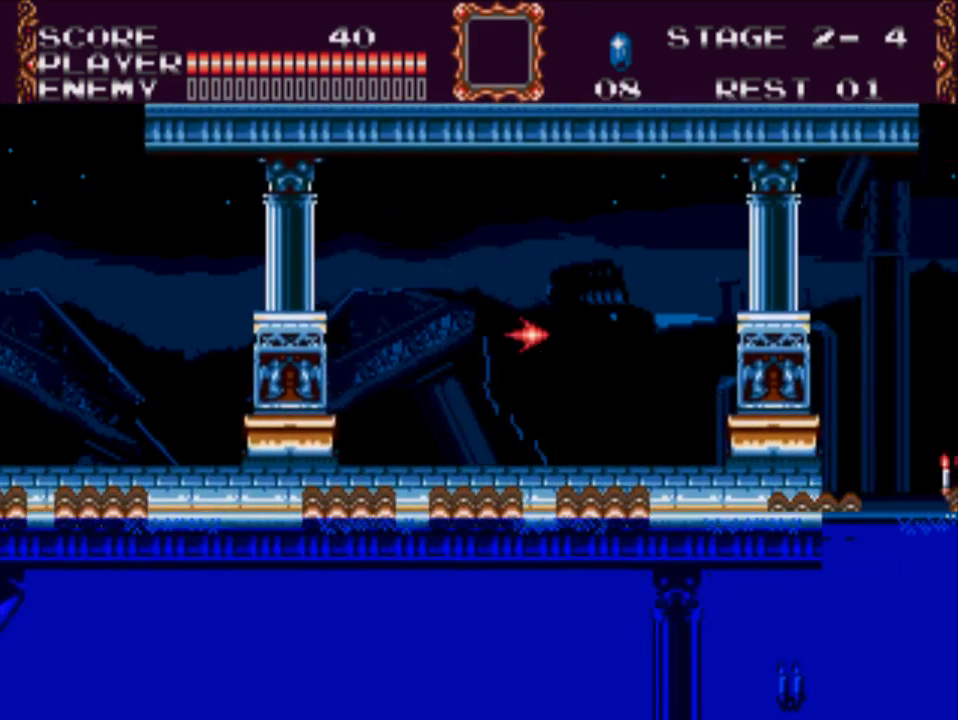
{"buttons": ["DPAD_RIGHT"], "events": []}
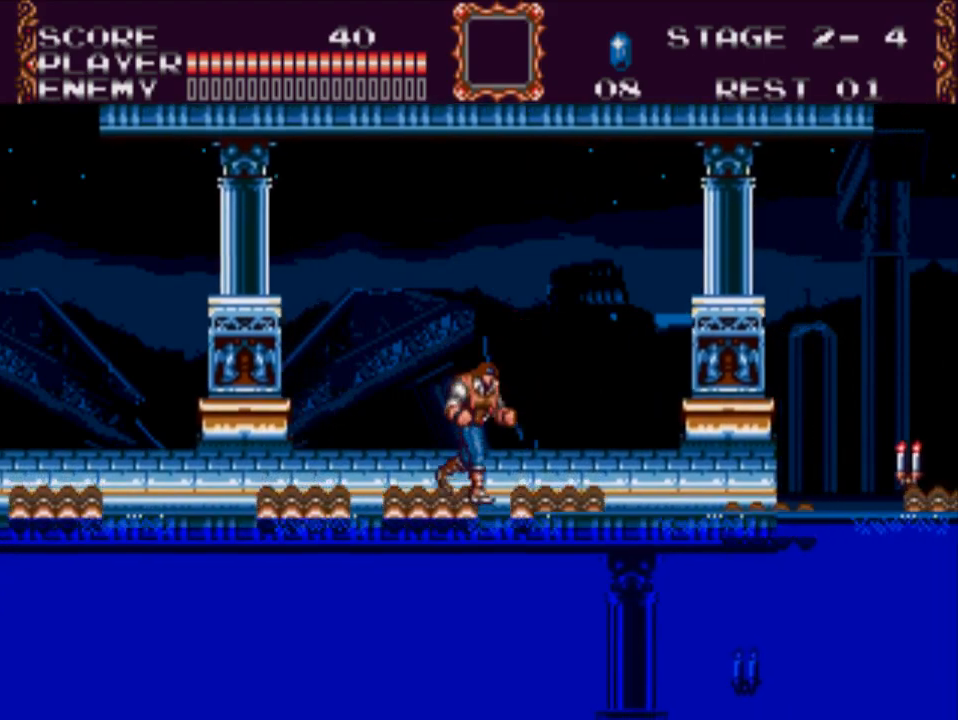
{"buttons": ["DPAD_RIGHT"], "events": [[250, "DPAD_RIGHT", "up"], [483, "DPAD_RIGHT", "down"]]}
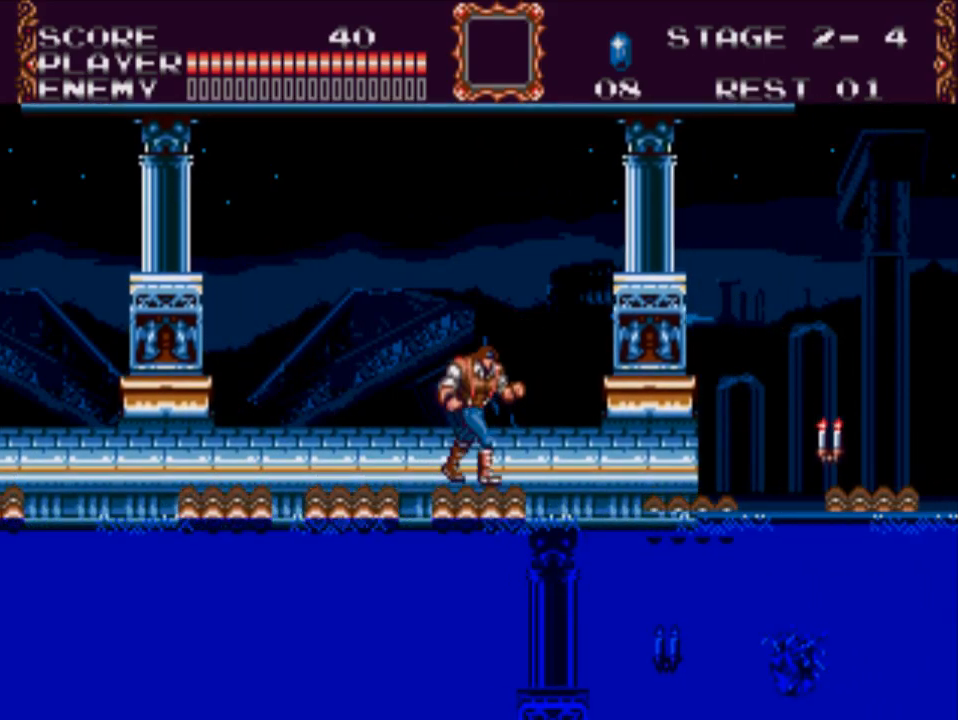
{"buttons": ["X"], "events": [[217, "DPAD_RIGHT", "up"], [350, "X", "down"]]}
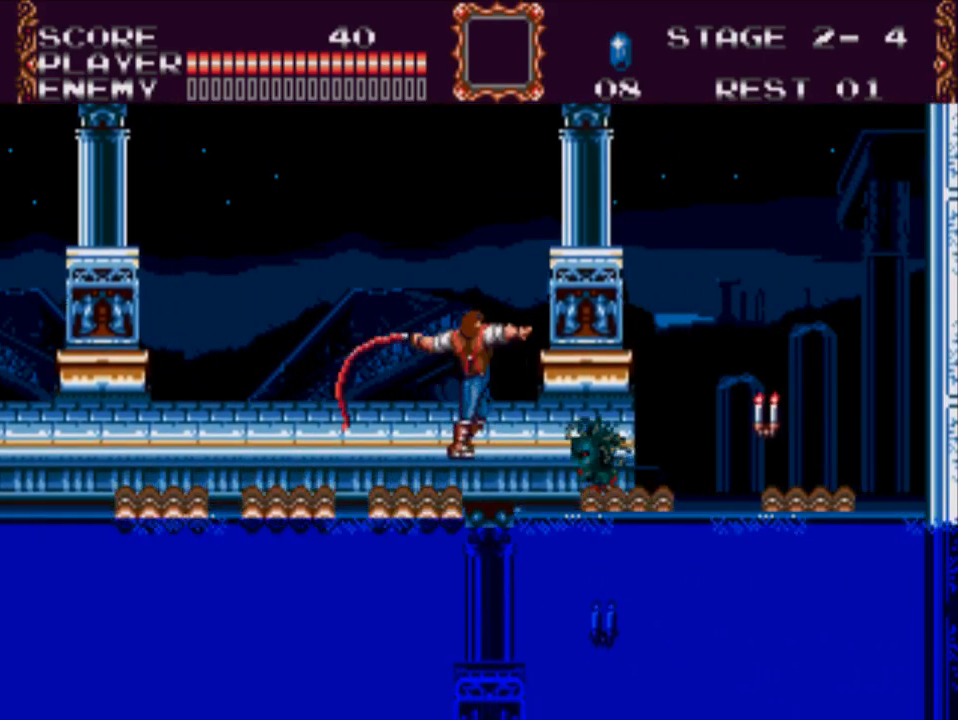
{"buttons": [], "events": [[283, "X", "up"]]}
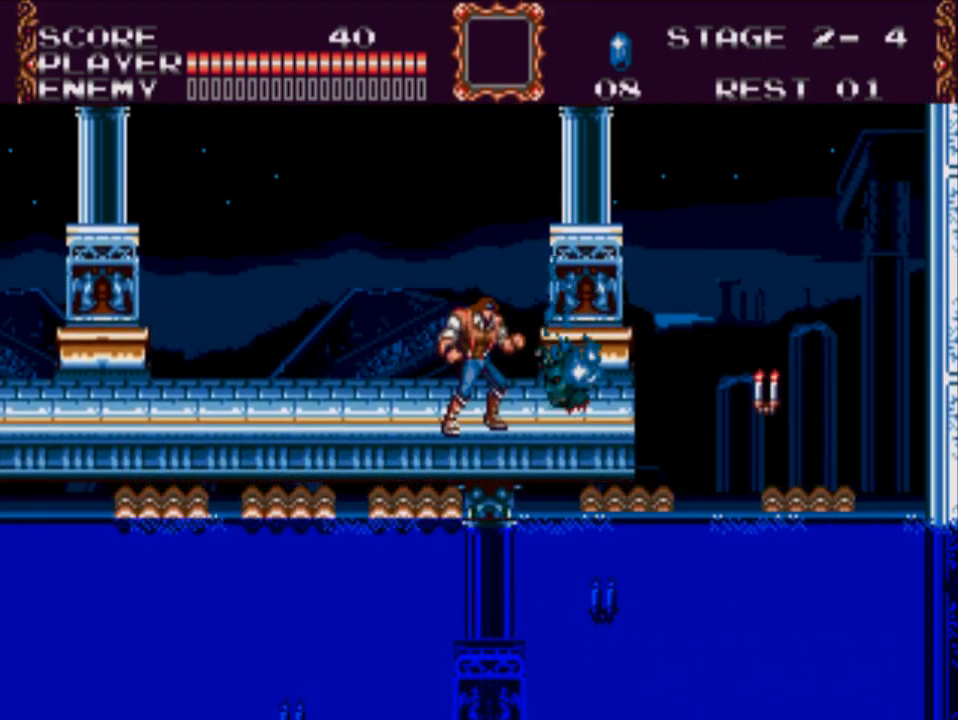
{"buttons": [], "events": [[133, "DPAD_RIGHT", "down"], [317, "DPAD_RIGHT", "up"]]}
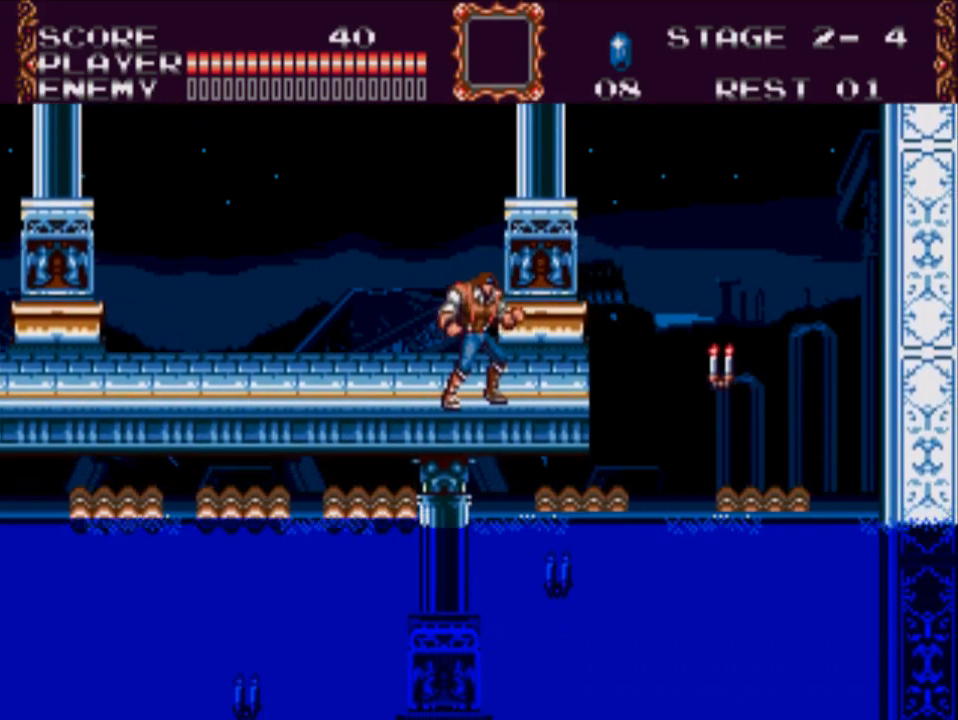
{"buttons": ["DPAD_RIGHT"], "events": [[67, "DPAD_RIGHT", "down"], [200, "DPAD_RIGHT", "up"], [433, "DPAD_RIGHT", "down"]]}
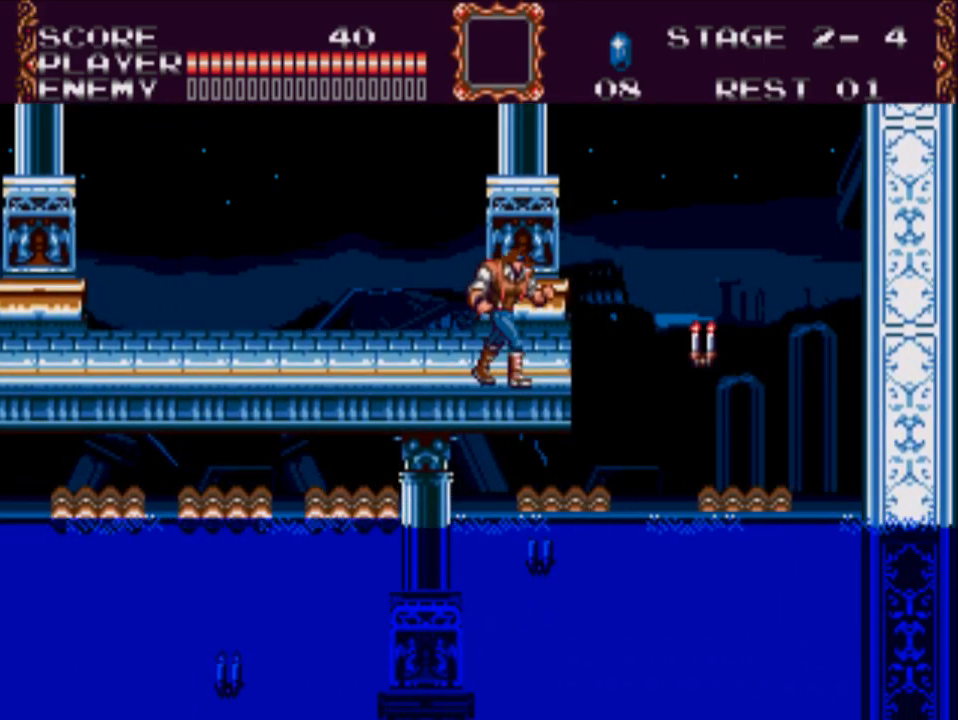
{"buttons": ["A", "DPAD_RIGHT"], "events": [[167, "A", "down"]]}
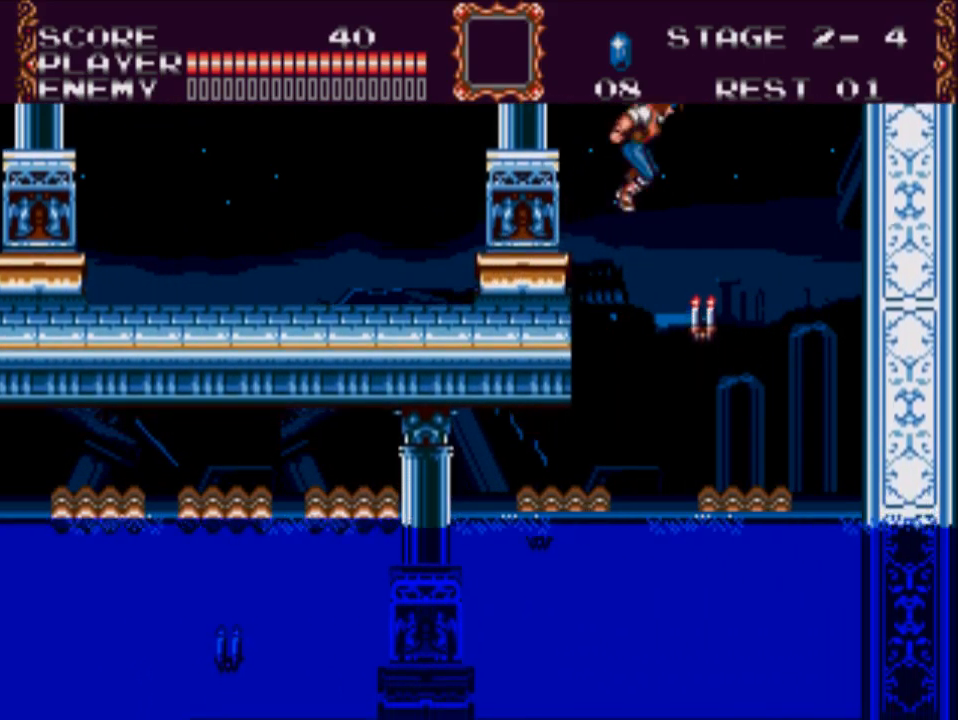
{"buttons": [], "events": [[100, "A", "up"], [233, "DPAD_RIGHT", "up"]]}
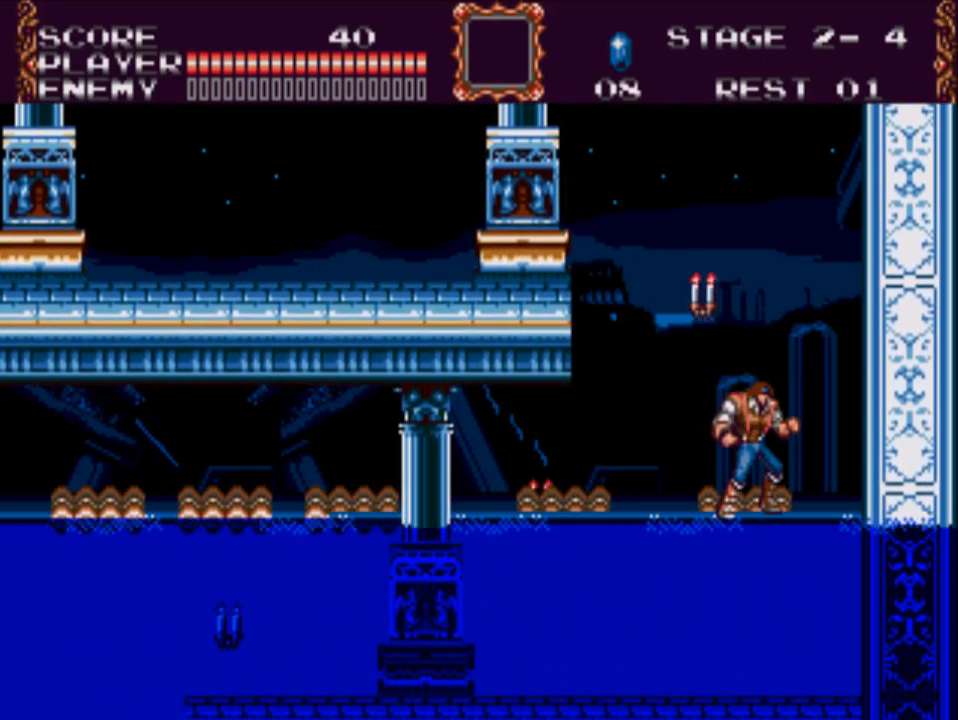
{"buttons": [], "events": []}
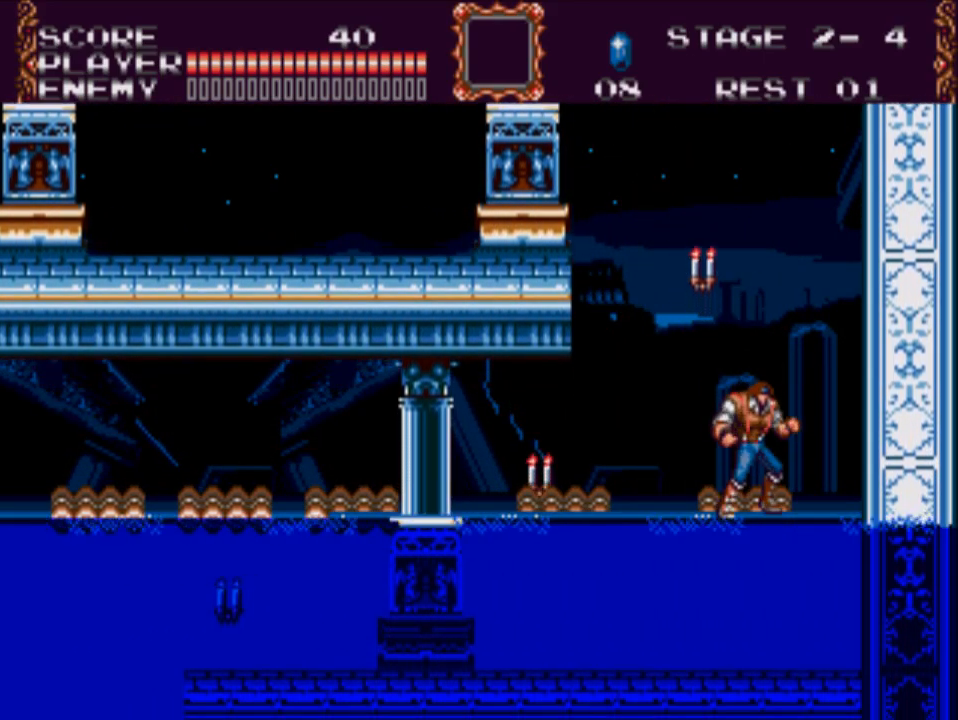
{"buttons": [], "events": [[50, "DPAD_LEFT", "down"], [117, "DPAD_LEFT", "up"]]}
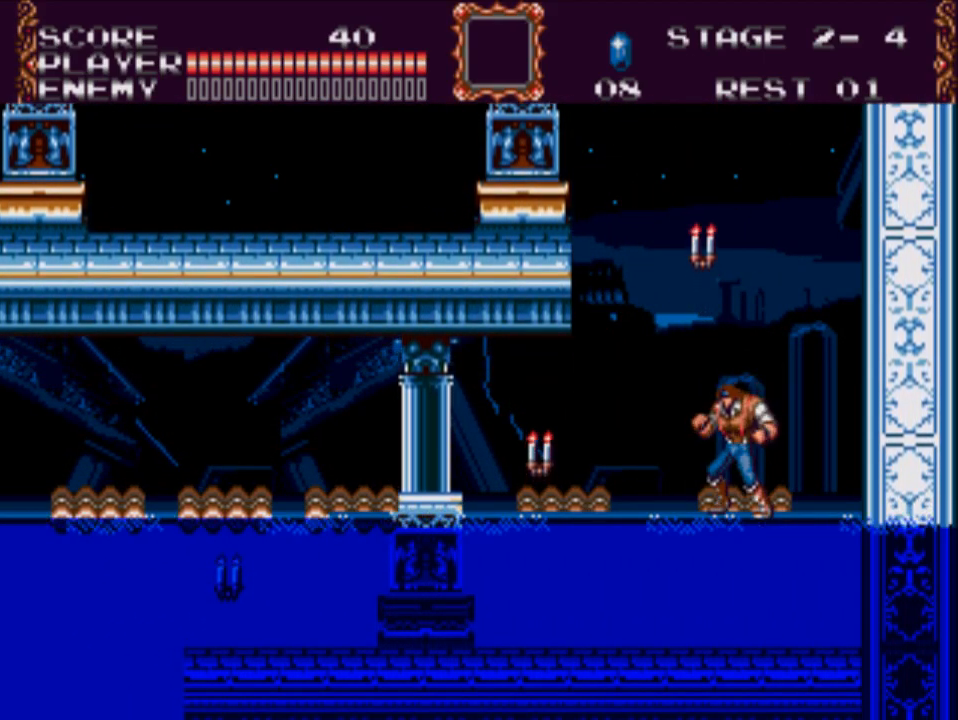
{"buttons": [], "events": [[117, "A", "down"], [283, "A", "up"]]}
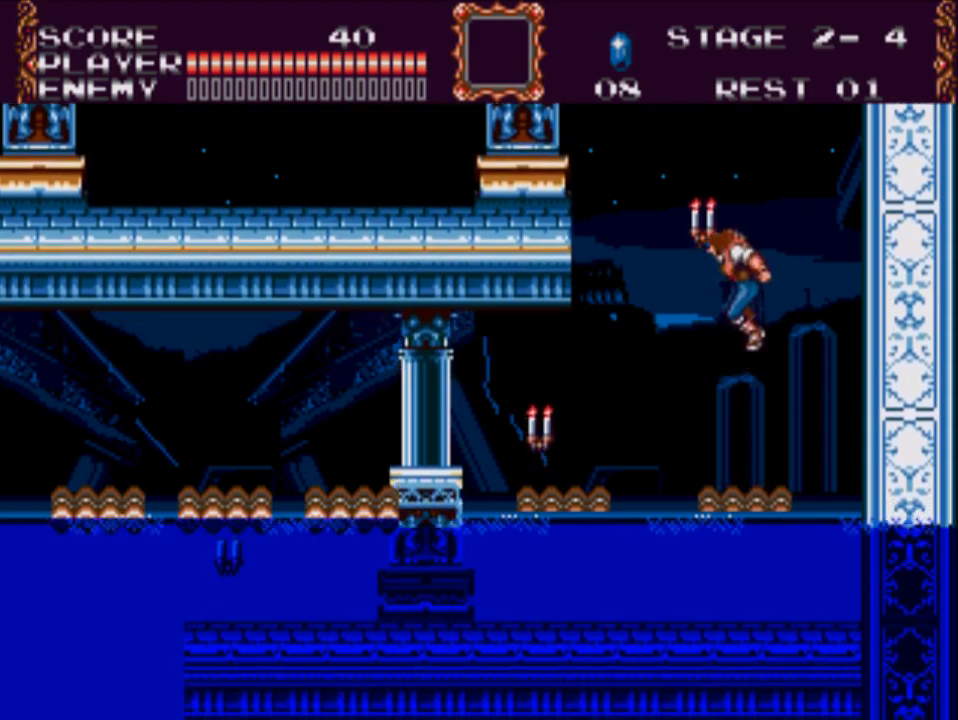
{"buttons": [], "events": []}
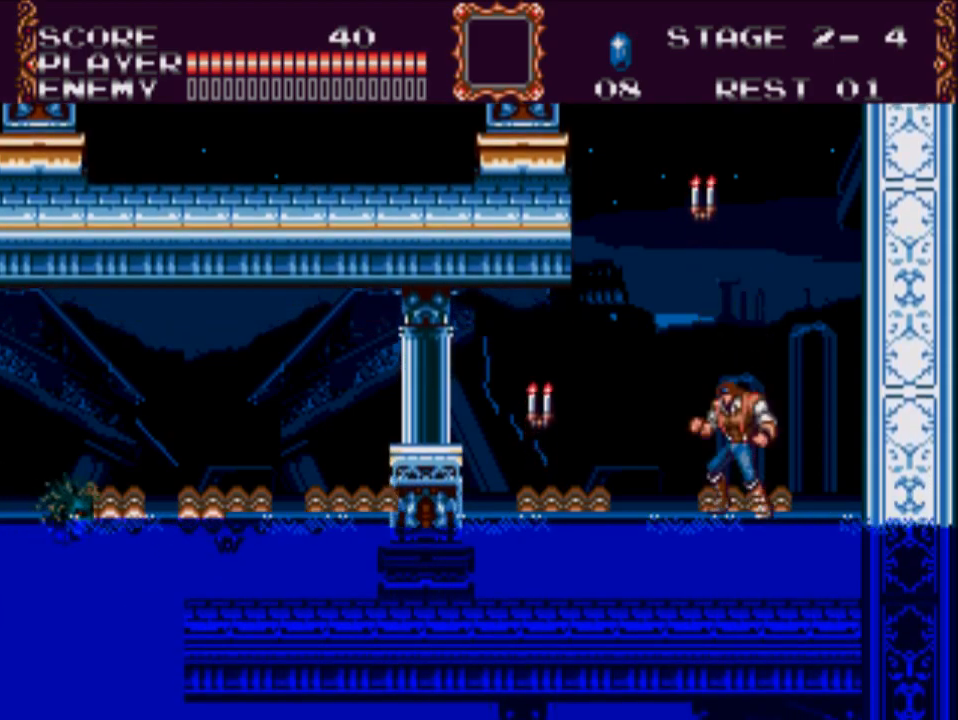
{"buttons": [], "events": []}
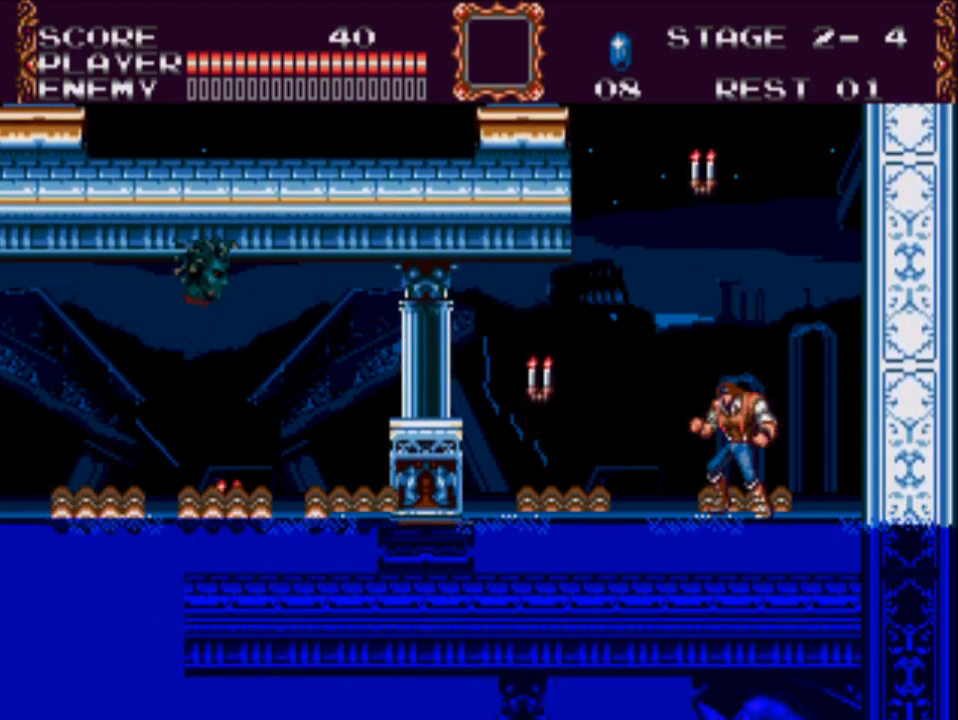
{"buttons": [], "events": []}
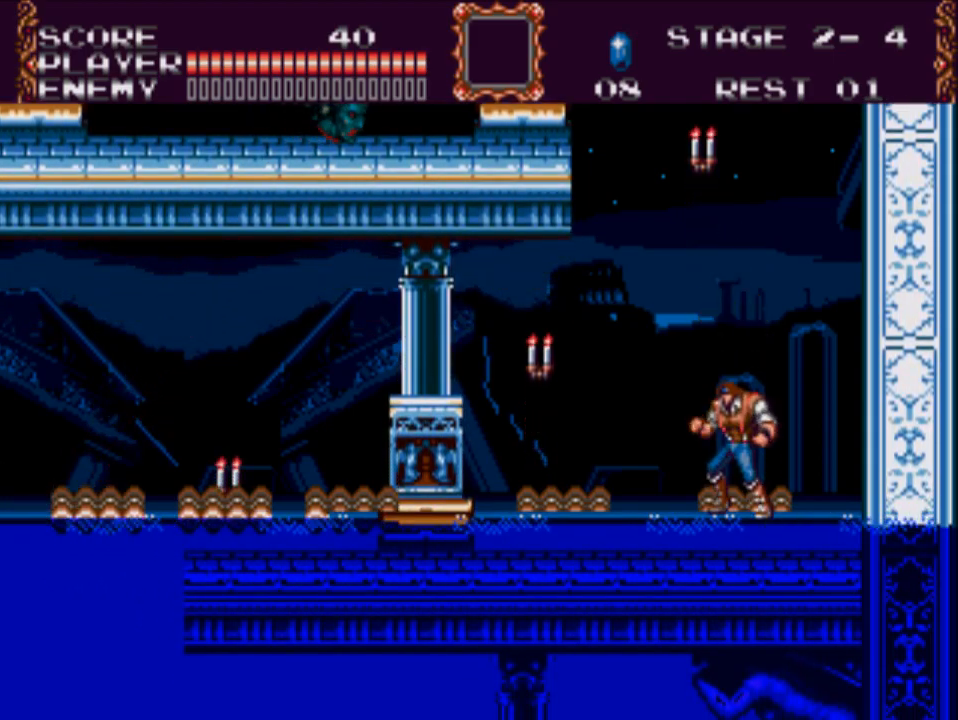
{"buttons": [], "events": []}